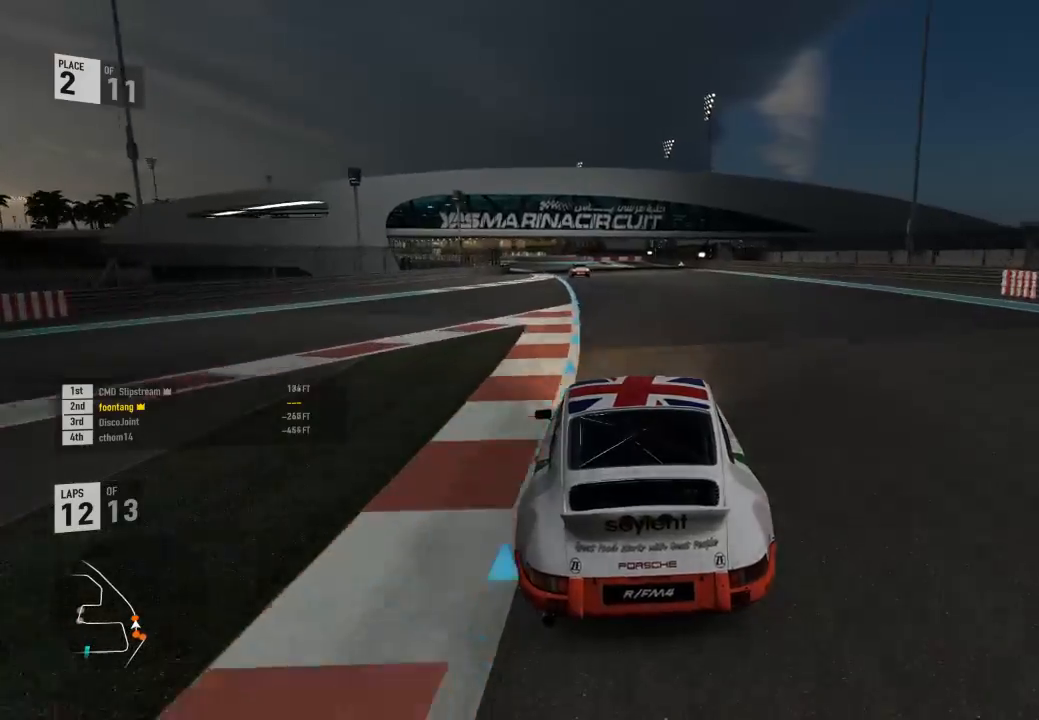
Gameplay with a controller (Xbox layout); each line is a JSON object with the inputs held at the frame after it. "events" lists button and stick changes between this image and that frame as [ms after this image, input, new state], when the widget could be followed in between.
{"buttons": ["R2"], "left_stick": "center", "right_stick": "center", "events": [[100, "left_stick", "left"], [500, "left_stick", "center"]]}
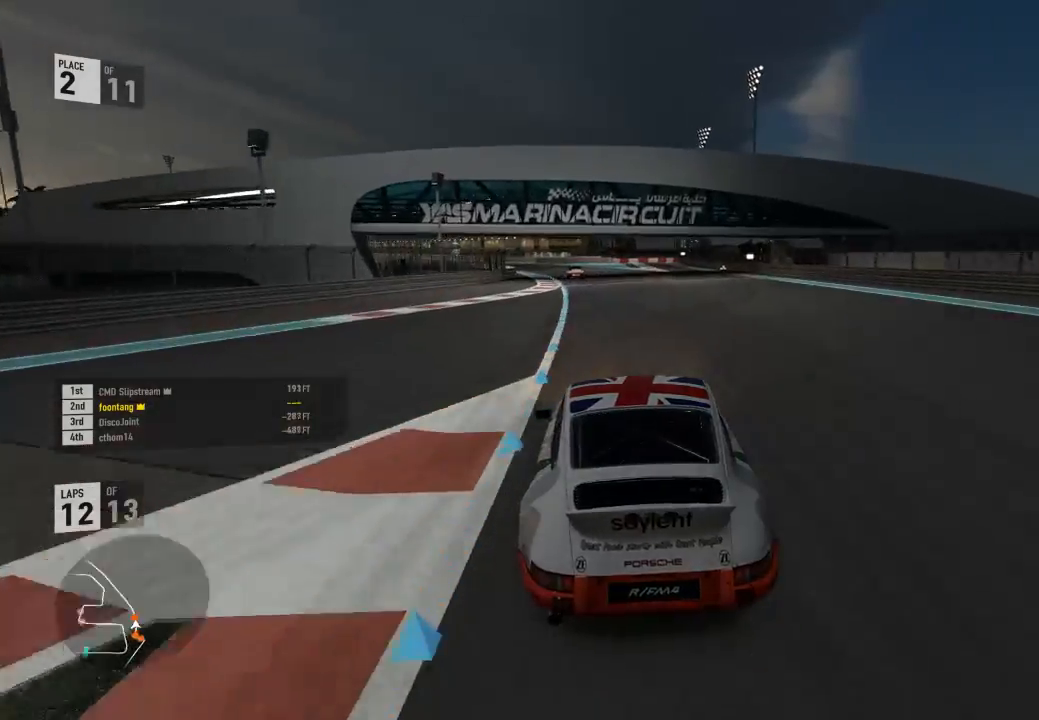
{"buttons": ["R2"], "left_stick": "center", "right_stick": "center", "events": [[100, "left_stick", "left"], [433, "left_stick", "center"]]}
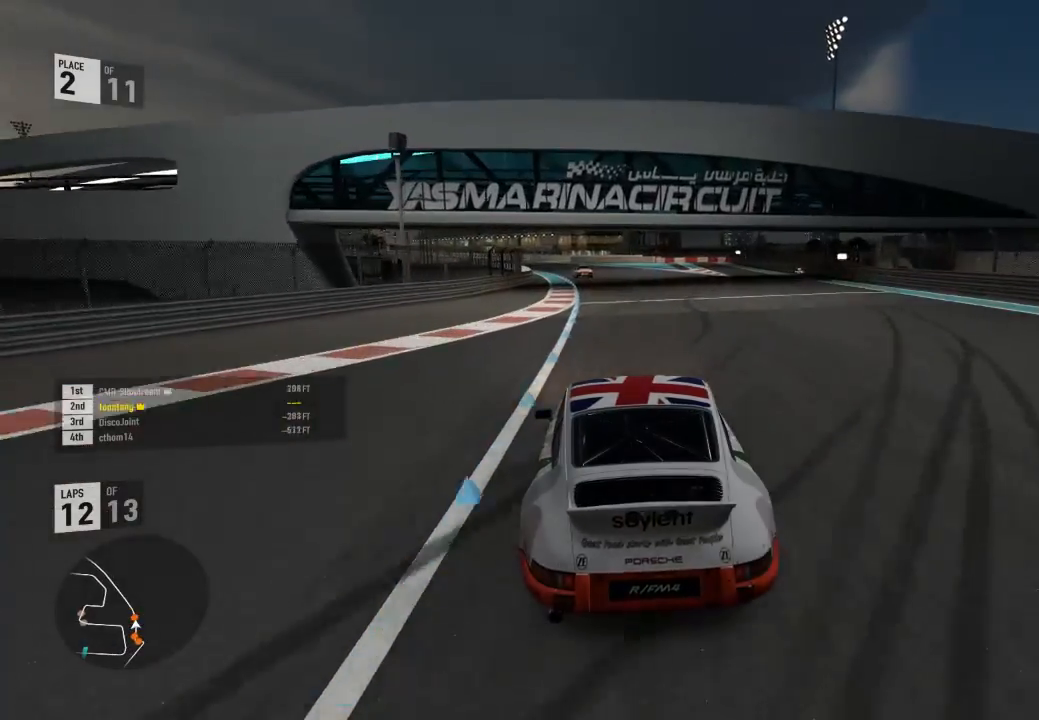
{"buttons": ["R2"], "left_stick": "left", "right_stick": "center", "events": [[33, "left_stick", "left"], [300, "left_stick", "center"], [400, "left_stick", "left"]]}
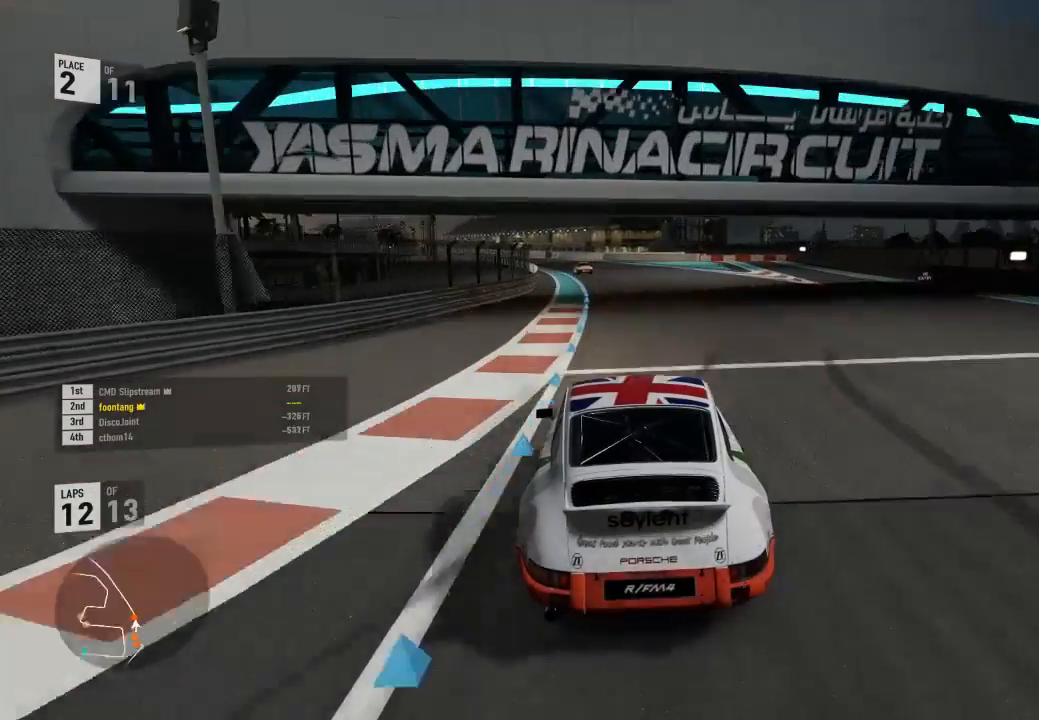
{"buttons": ["R2"], "left_stick": "left", "right_stick": "center", "events": [[233, "left_stick", "center"], [333, "left_stick", "left"]]}
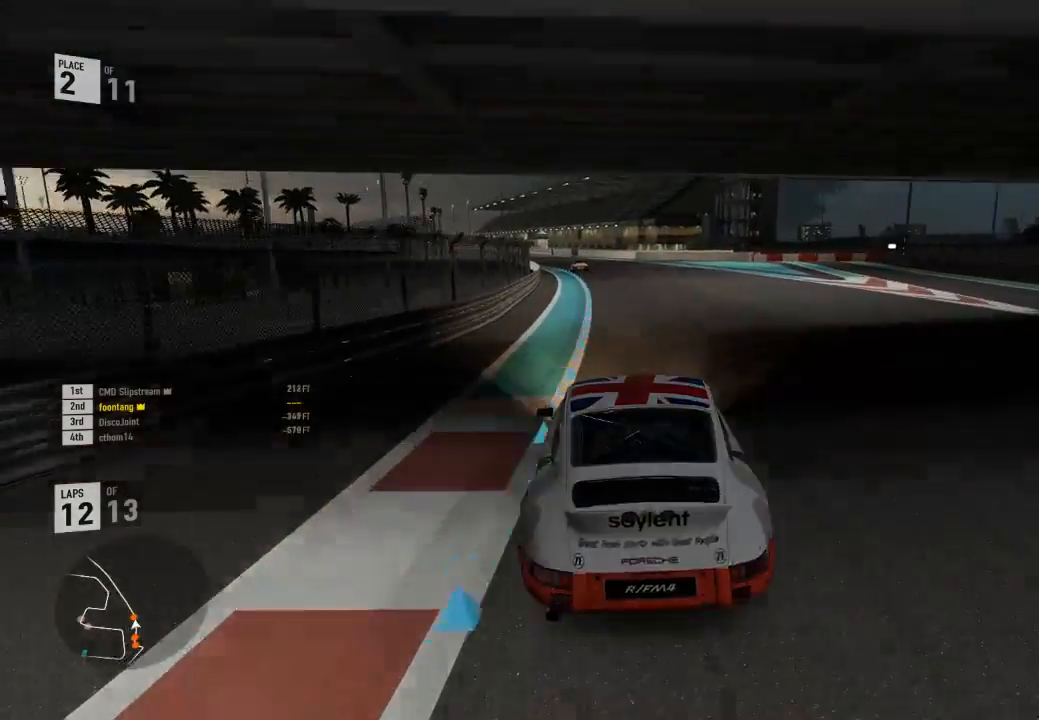
{"buttons": ["R2"], "left_stick": "left", "right_stick": "center", "events": [[167, "left_stick", "center"], [233, "A", "down"], [233, "B", "down"], [233, "left_stick", "left"], [333, "A", "up"], [333, "B", "up"], [433, "left_stick", "center"], [500, "left_stick", "left"]]}
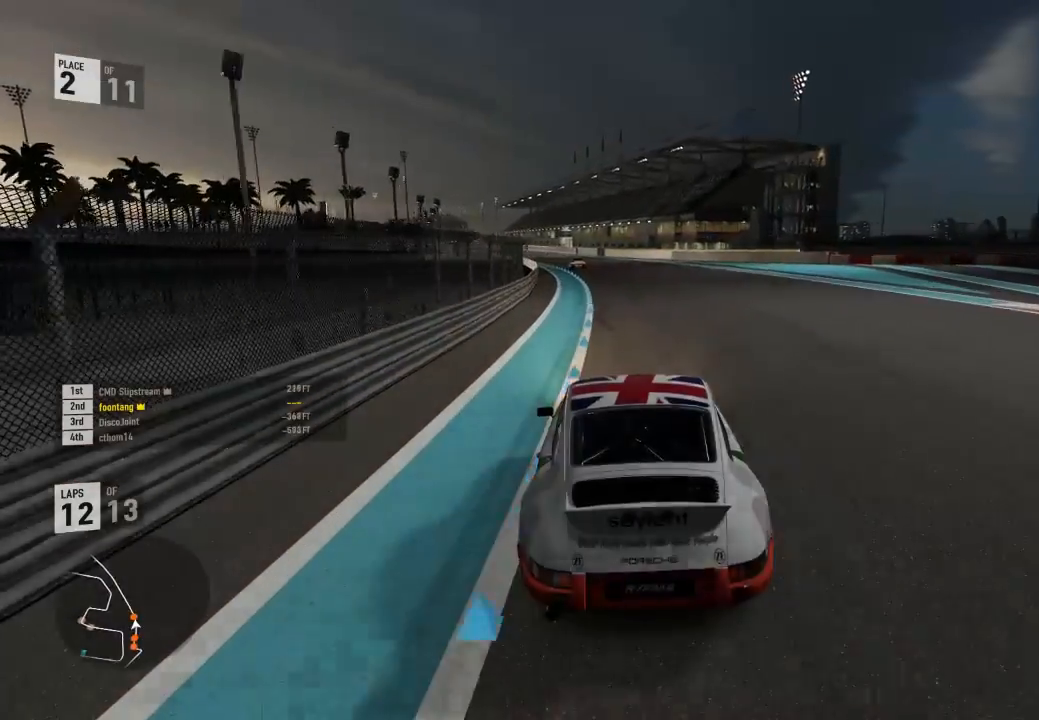
{"buttons": ["R2"], "left_stick": "left", "right_stick": "center", "events": [[333, "left_stick", "center"], [467, "left_stick", "left"]]}
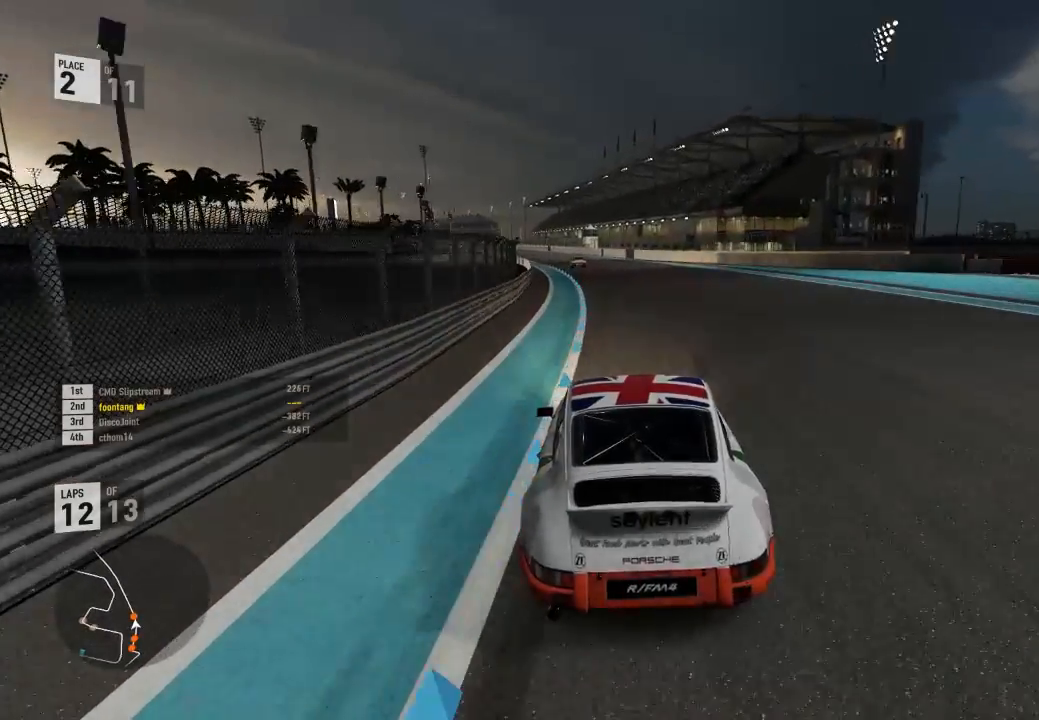
{"buttons": ["R2"], "left_stick": "left", "right_stick": "center", "events": [[233, "left_stick", "center"], [367, "left_stick", "left"]]}
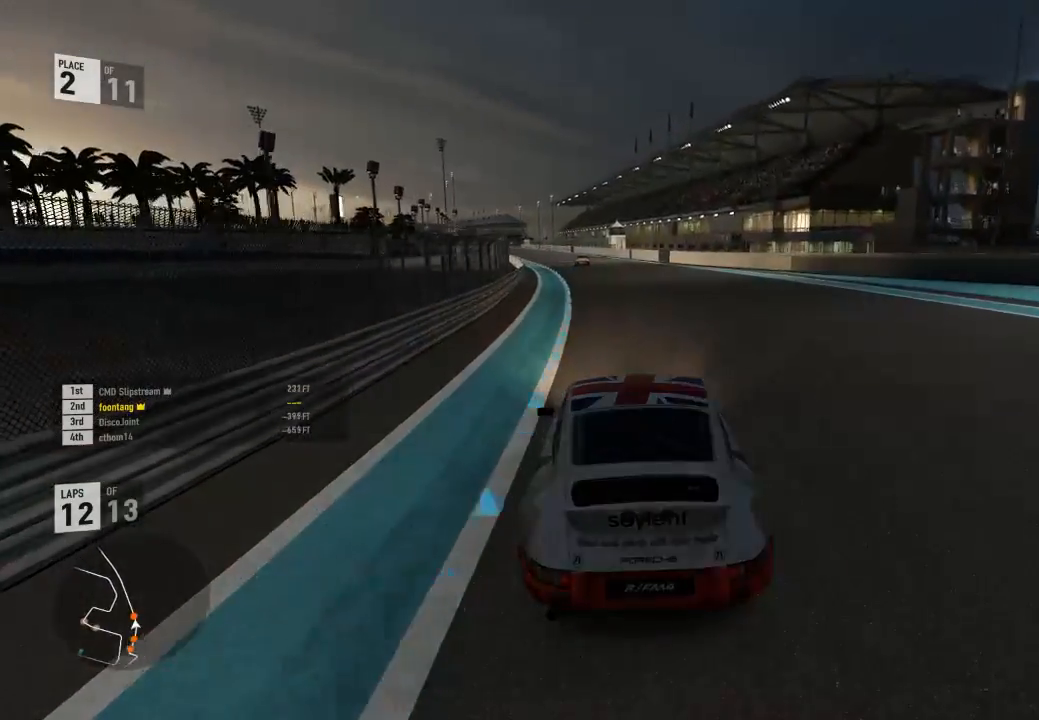
{"buttons": ["R2"], "left_stick": "center", "right_stick": "center", "events": [[133, "left_stick", "center"], [233, "left_stick", "left"], [500, "left_stick", "center"]]}
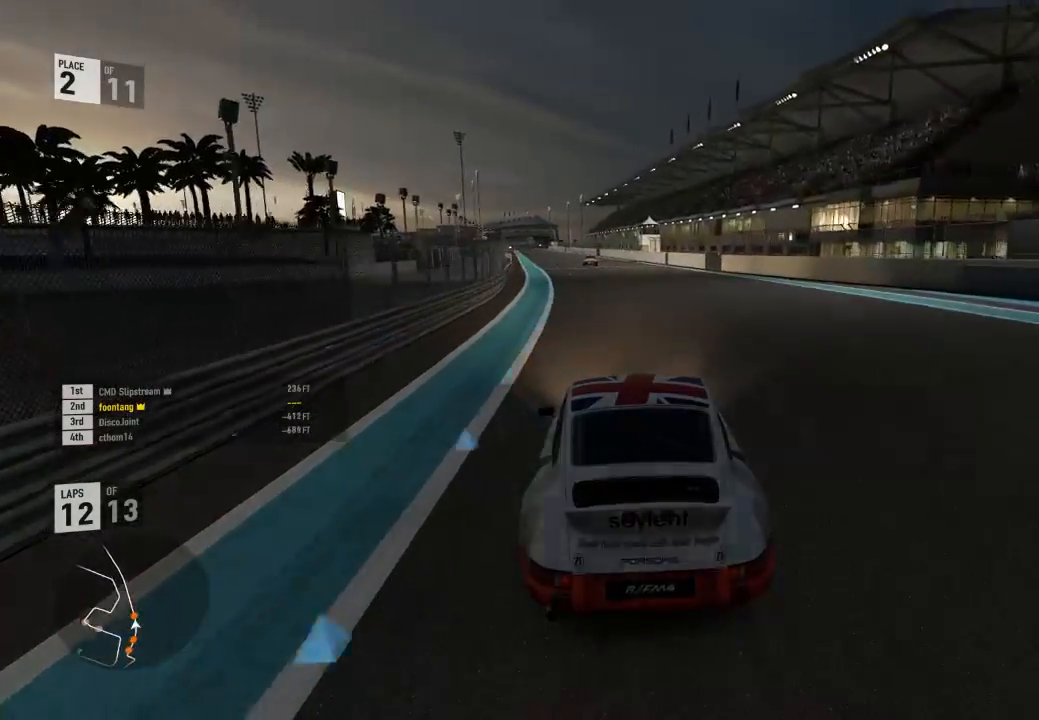
{"buttons": ["R2"], "left_stick": "left", "right_stick": "center", "events": [[67, "left_stick", "left"], [367, "left_stick", "center"], [467, "left_stick", "left"]]}
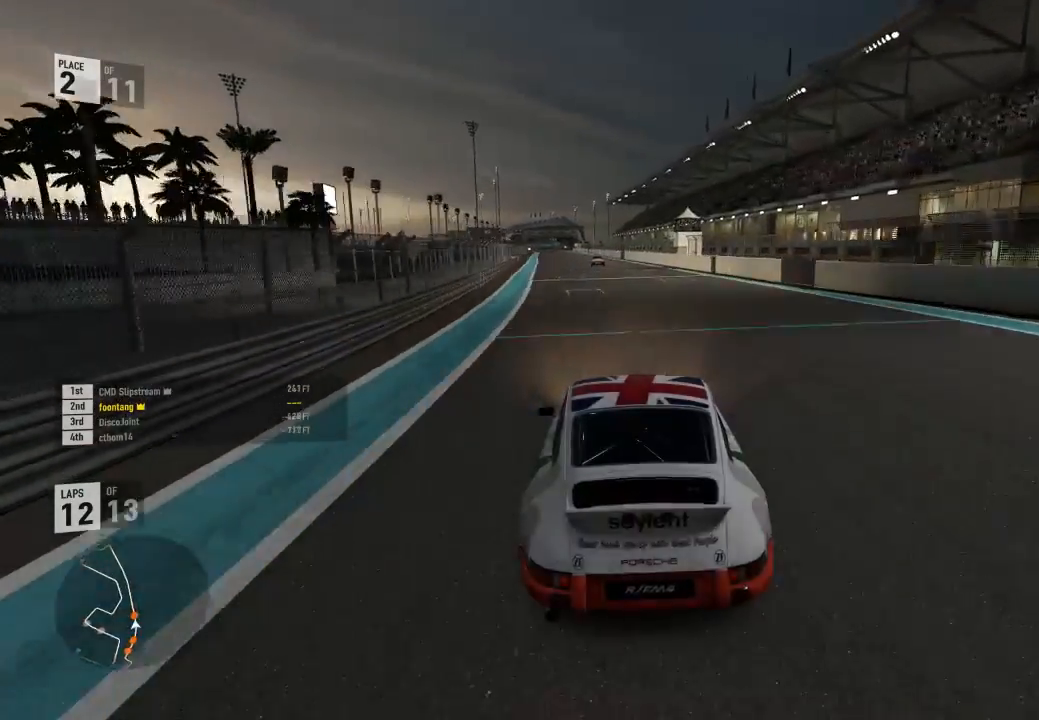
{"buttons": ["R2"], "left_stick": "left", "right_stick": "center", "events": [[233, "left_stick", "center"], [367, "left_stick", "left"]]}
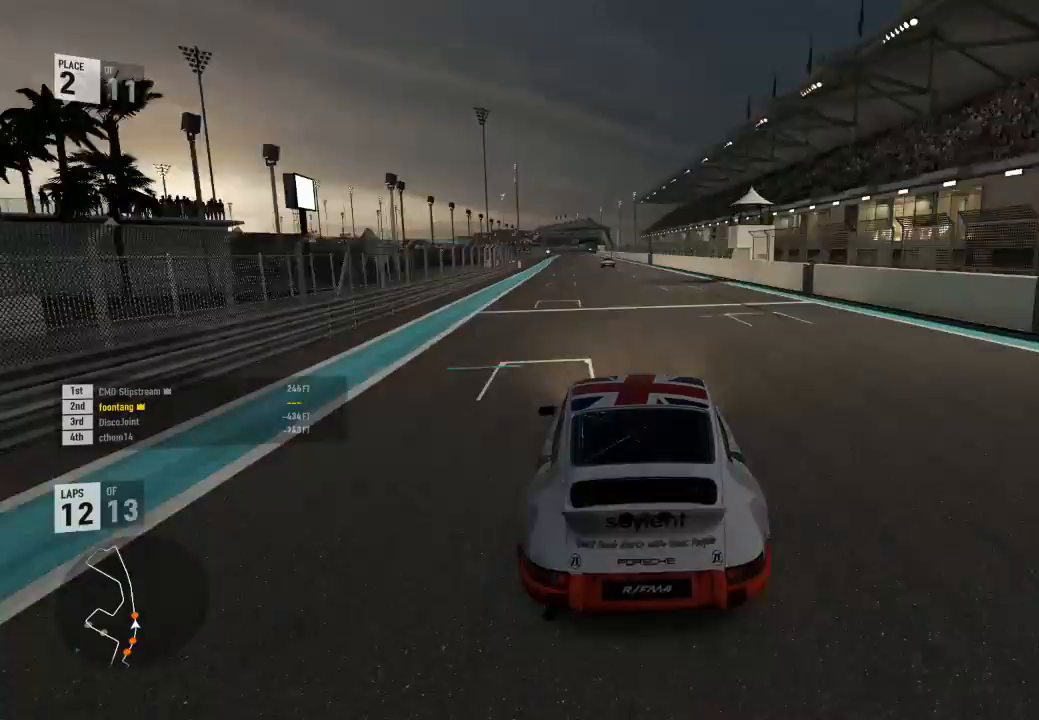
{"buttons": ["R2"], "left_stick": "center", "right_stick": "center", "events": [[67, "left_stick", "center"], [233, "left_stick", "left"], [400, "left_stick", "center"]]}
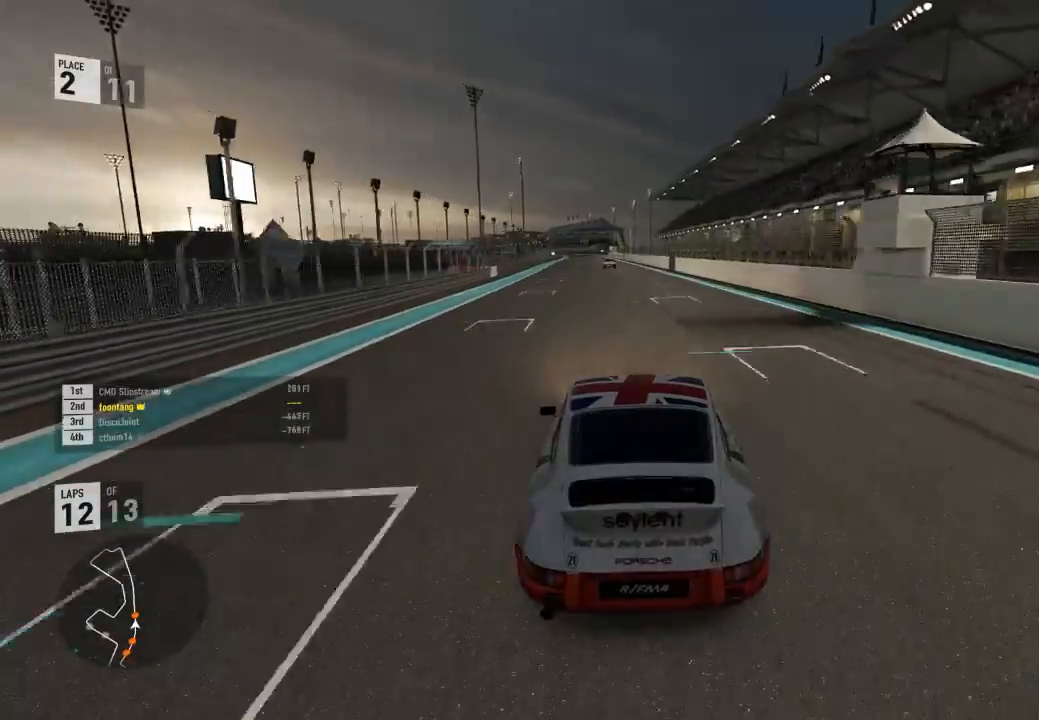
{"buttons": ["R2"], "left_stick": "center", "right_stick": "center", "events": [[100, "left_stick", "left"], [300, "left_stick", "center"]]}
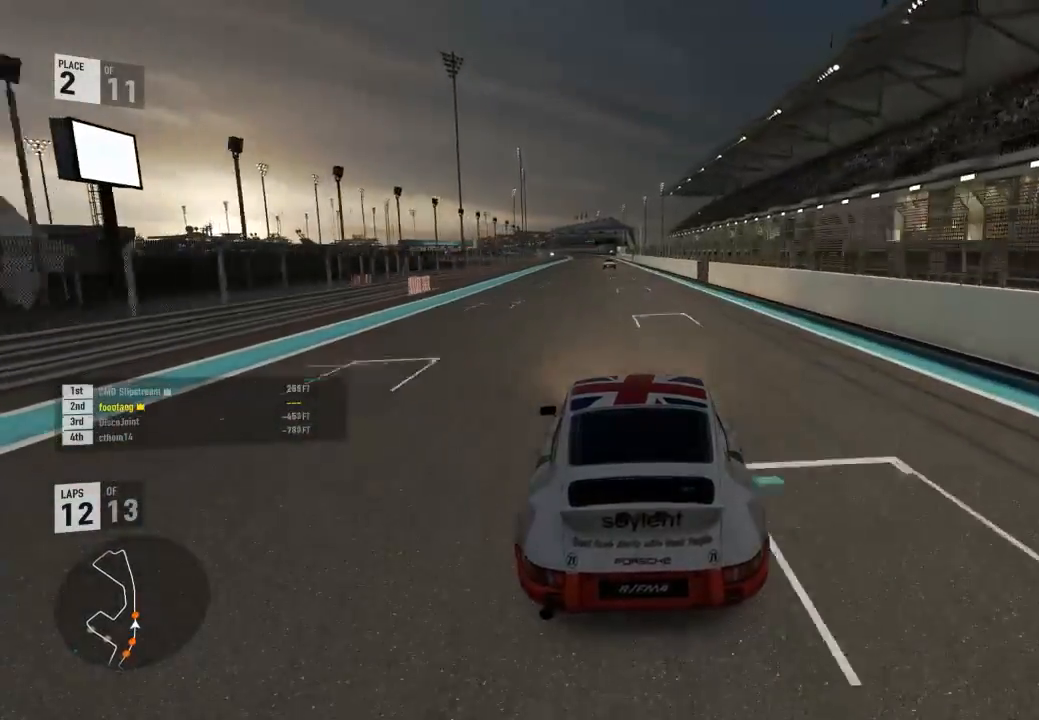
{"buttons": ["R2"], "left_stick": "left", "right_stick": "center", "events": [[67, "left_stick", "left"], [233, "left_stick", "center"], [433, "left_stick", "left"]]}
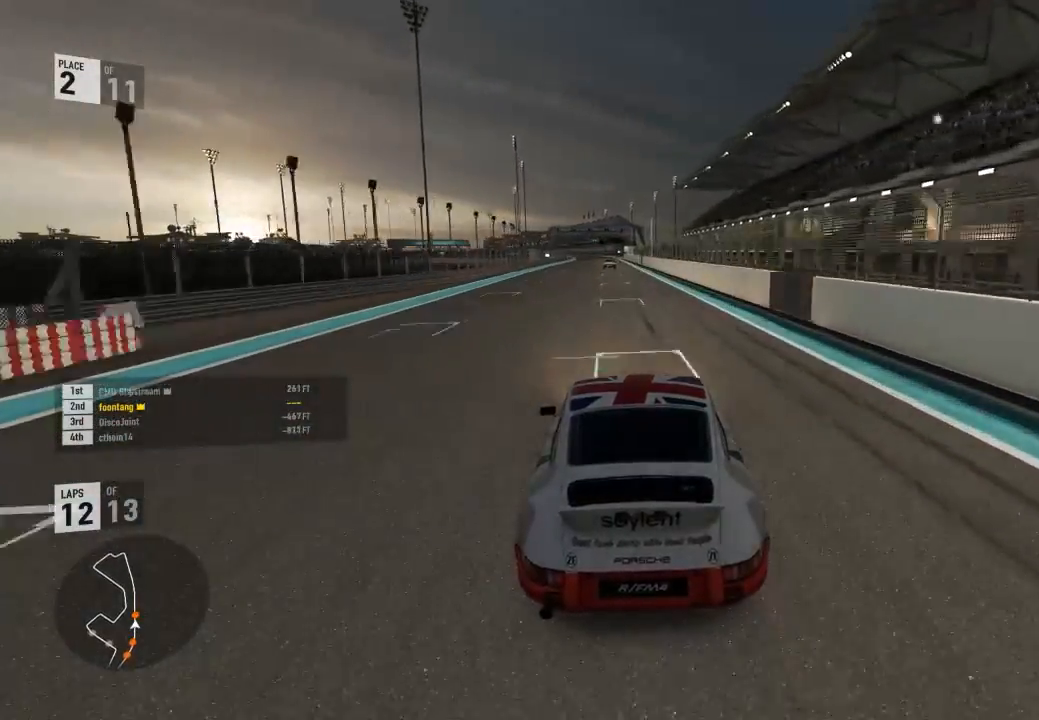
{"buttons": ["R2"], "left_stick": "center", "right_stick": "center", "events": [[100, "left_stick", "center"], [333, "left_stick", "left"], [467, "left_stick", "center"]]}
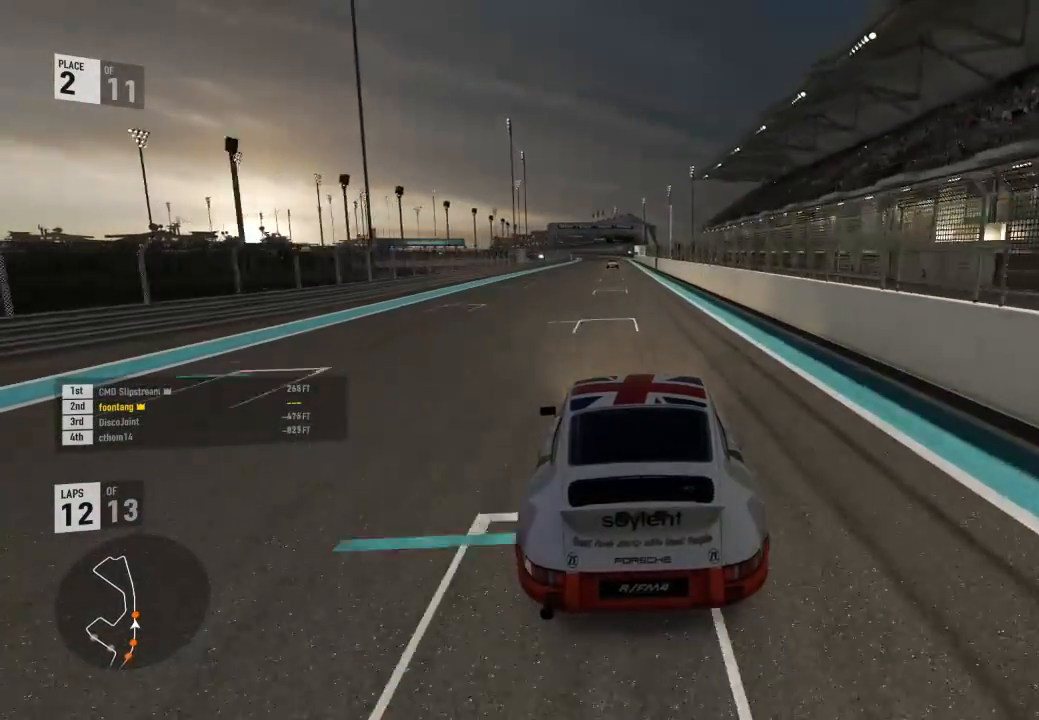
{"buttons": ["R2"], "left_stick": "center", "right_stick": "center", "events": [[300, "left_stick", "left"], [400, "left_stick", "center"]]}
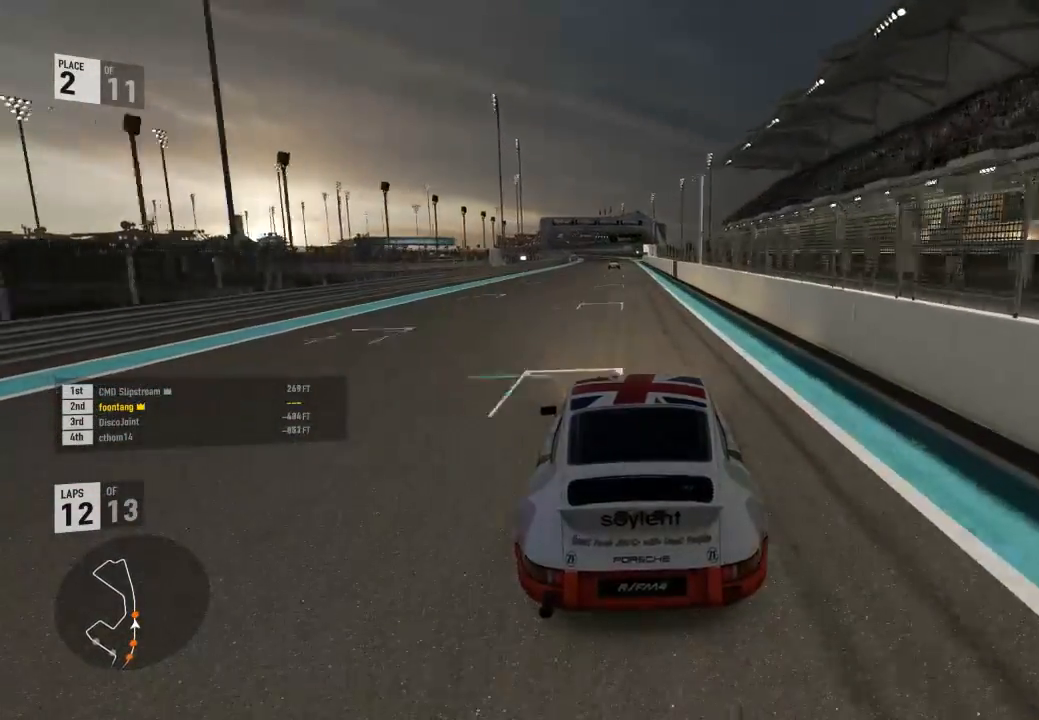
{"buttons": ["R2"], "left_stick": "center", "right_stick": "center", "events": [[267, "left_stick", "left"], [433, "left_stick", "center"]]}
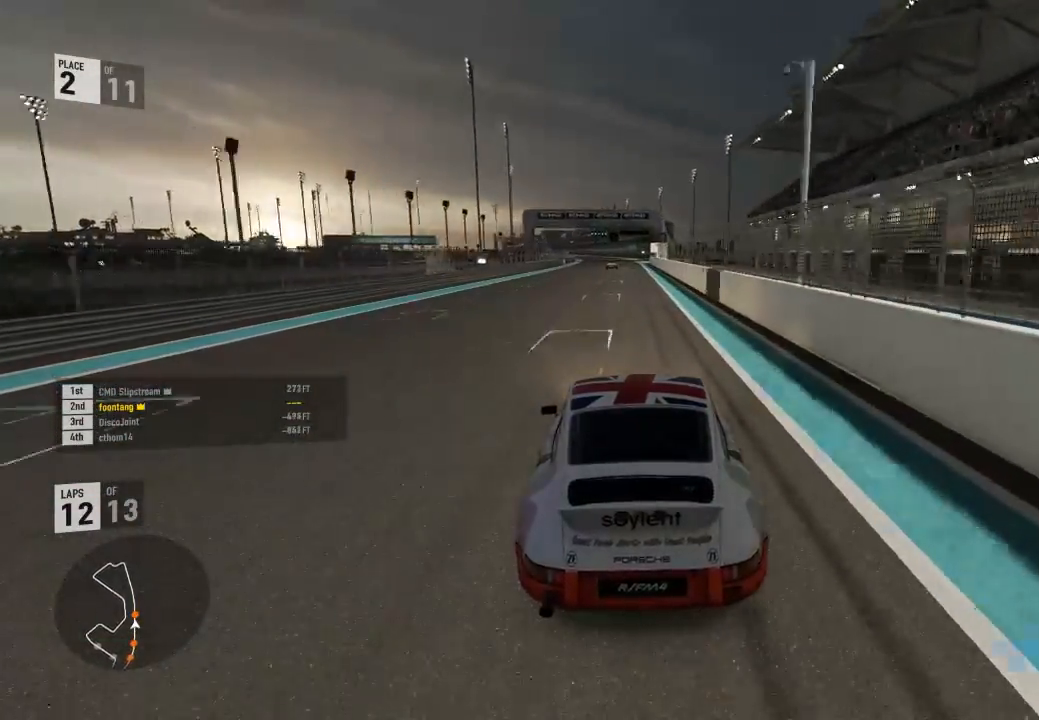
{"buttons": ["R2"], "left_stick": "center", "right_stick": "center", "events": [[300, "left_stick", "left"], [433, "left_stick", "center"]]}
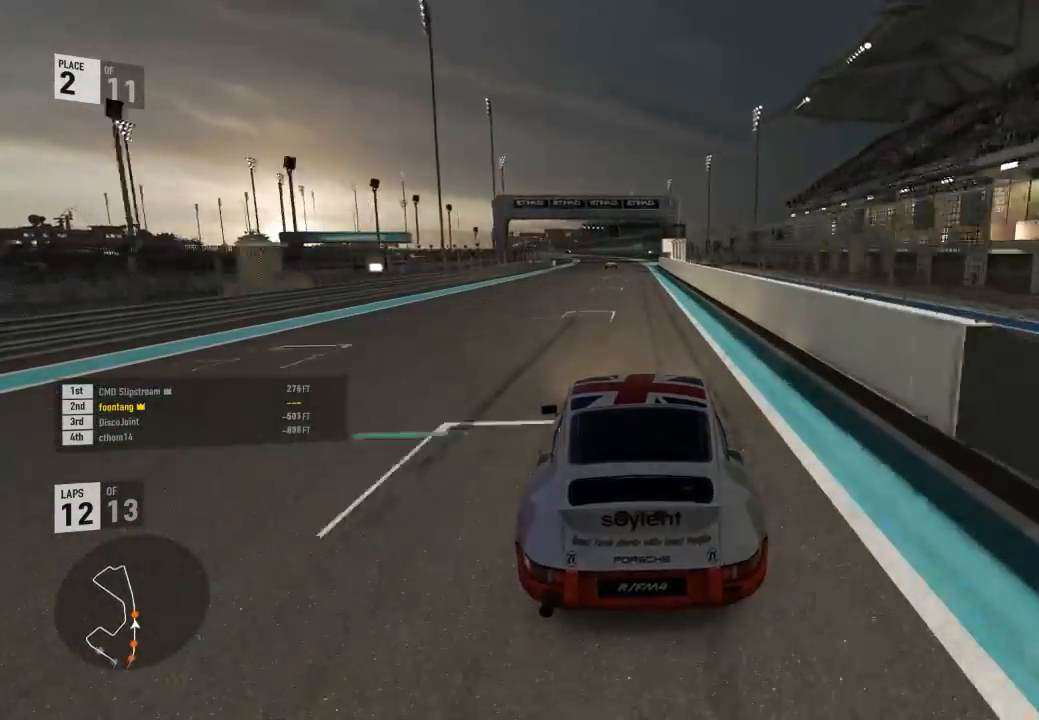
{"buttons": ["R2"], "left_stick": "left", "right_stick": "center", "events": [[133, "left_stick", "left"], [300, "left_stick", "center"], [433, "left_stick", "left"]]}
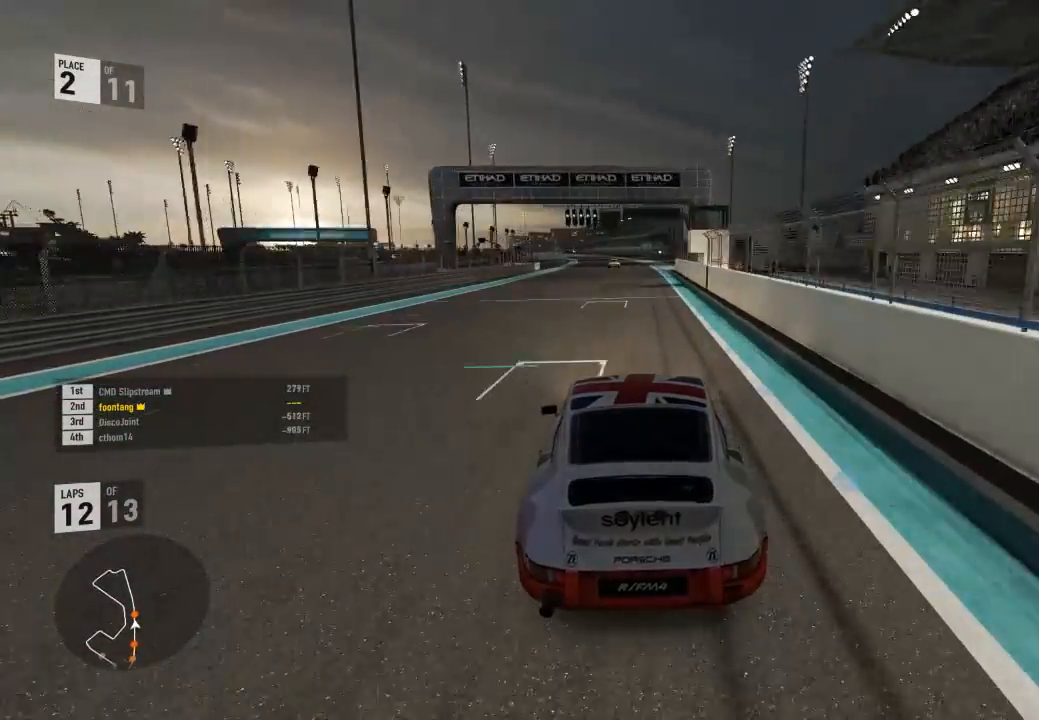
{"buttons": ["R2"], "left_stick": "center", "right_stick": "center", "events": [[100, "left_stick", "center"]]}
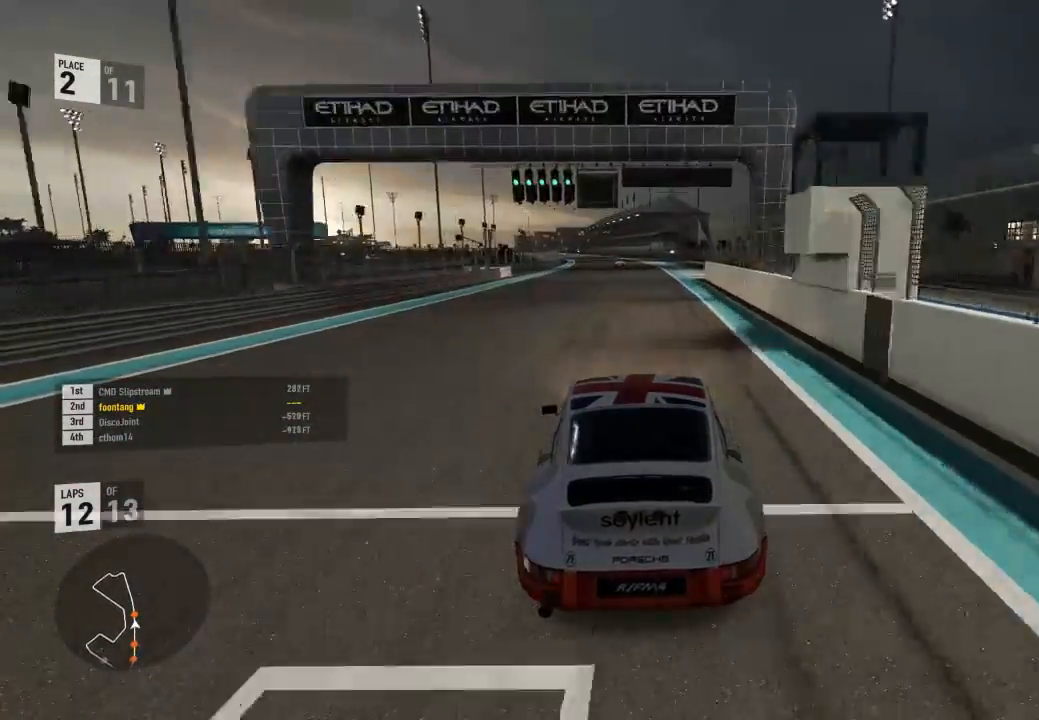
{"buttons": ["R2"], "left_stick": "center", "right_stick": "center", "events": []}
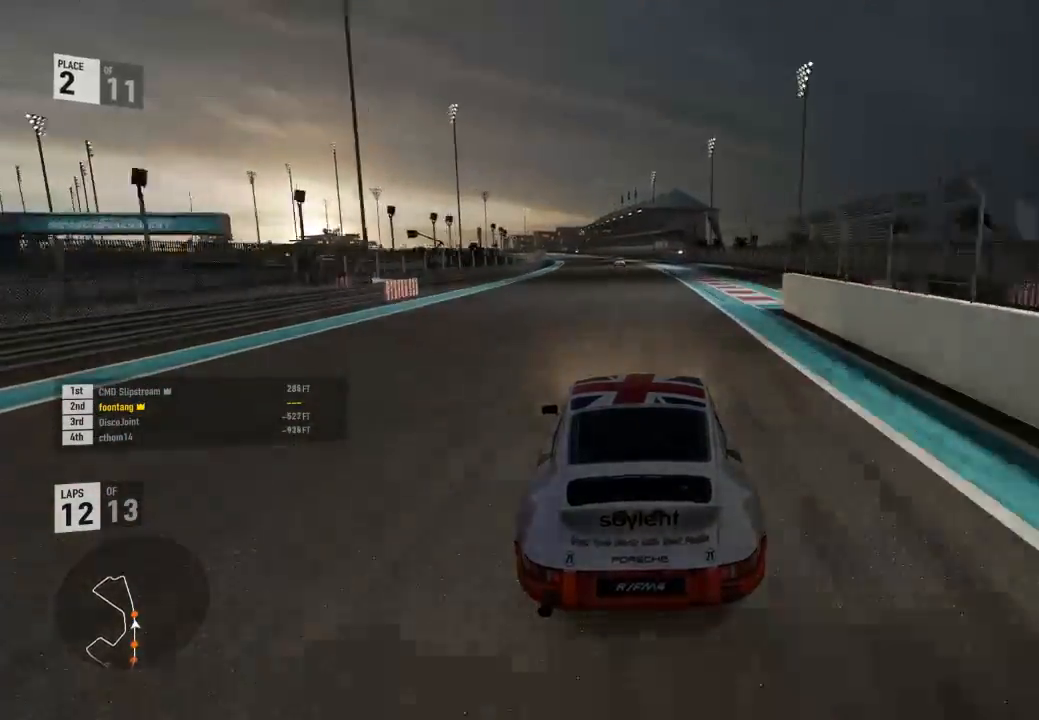
{"buttons": ["A", "B"], "left_stick": "left", "right_stick": "center", "events": [[33, "left_stick", "left"], [167, "left_stick", "center"], [433, "A", "down"], [433, "B", "down"], [433, "R2", "up"], [433, "left_stick", "left"]]}
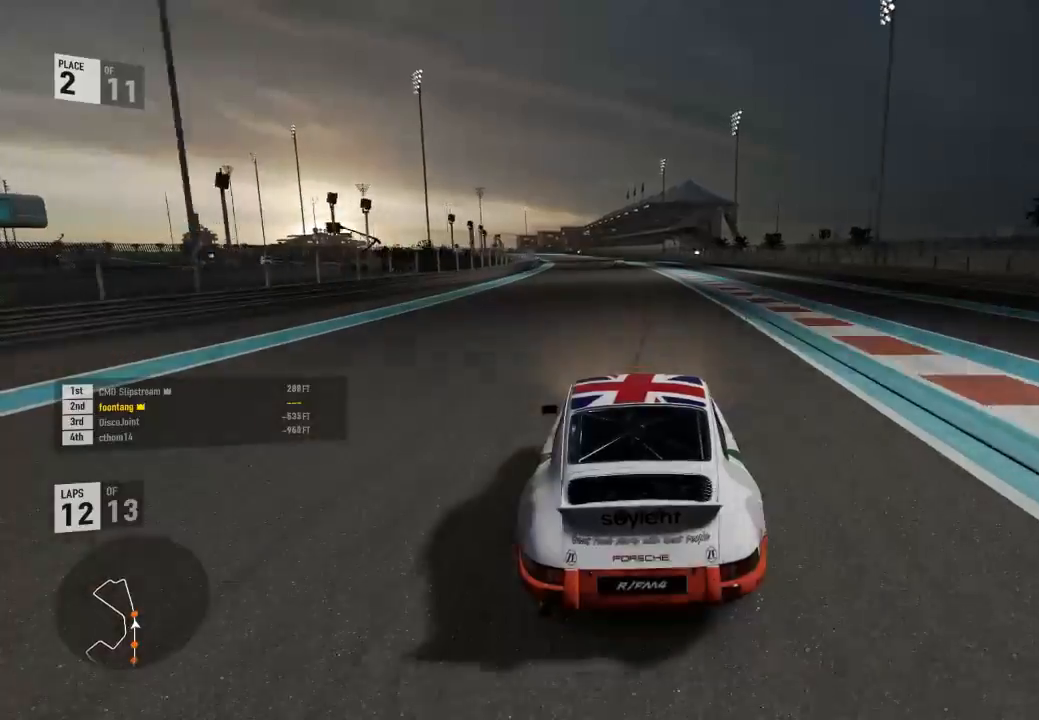
{"buttons": ["R2"], "left_stick": "center", "right_stick": "center"}
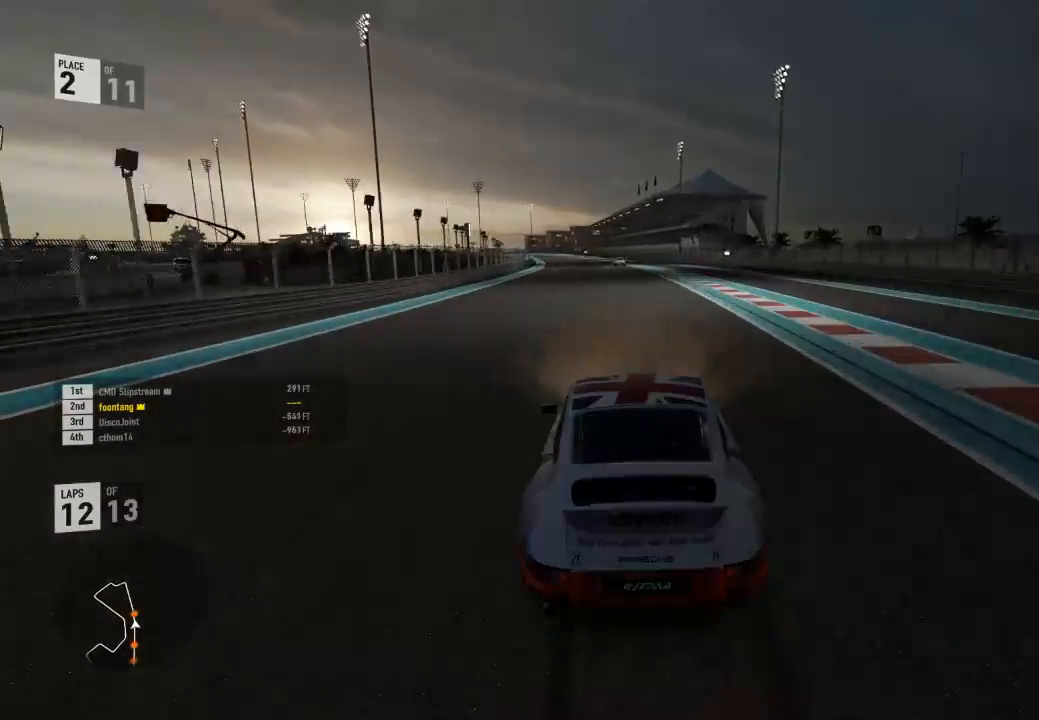
{"buttons": ["R2"], "left_stick": "left", "right_stick": "center", "events": [[67, "left_stick", "up-left"], [300, "left_stick", "center"], [433, "left_stick", "left"]]}
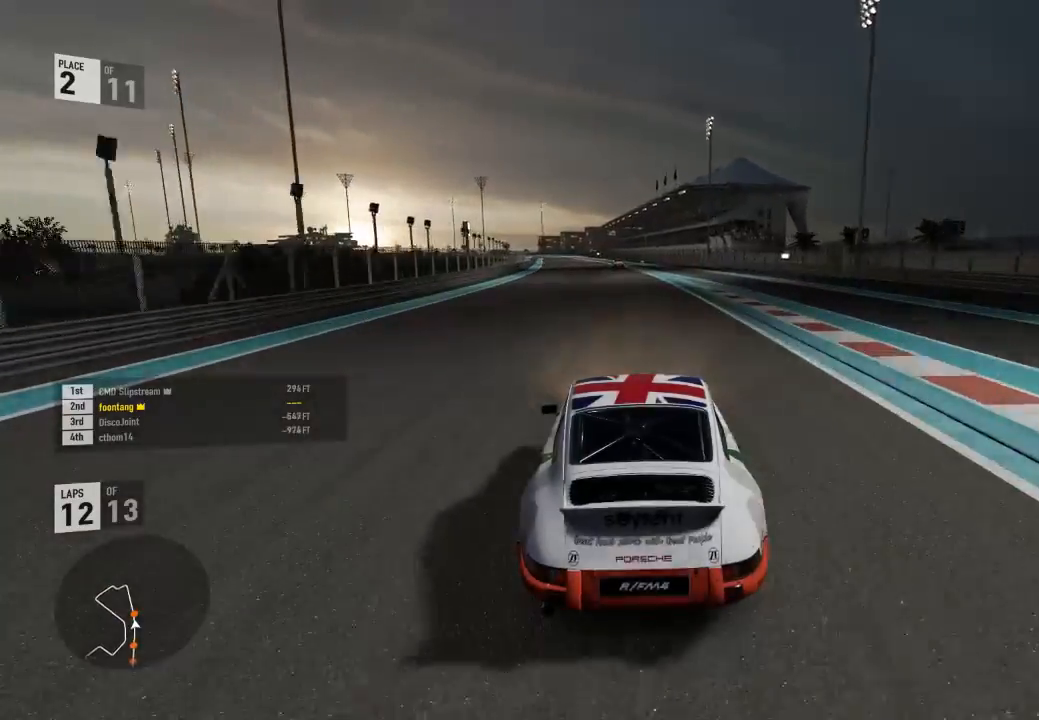
{"buttons": ["R2"], "left_stick": "left", "right_stick": "center", "events": [[167, "left_stick", "center"], [300, "left_stick", "left"]]}
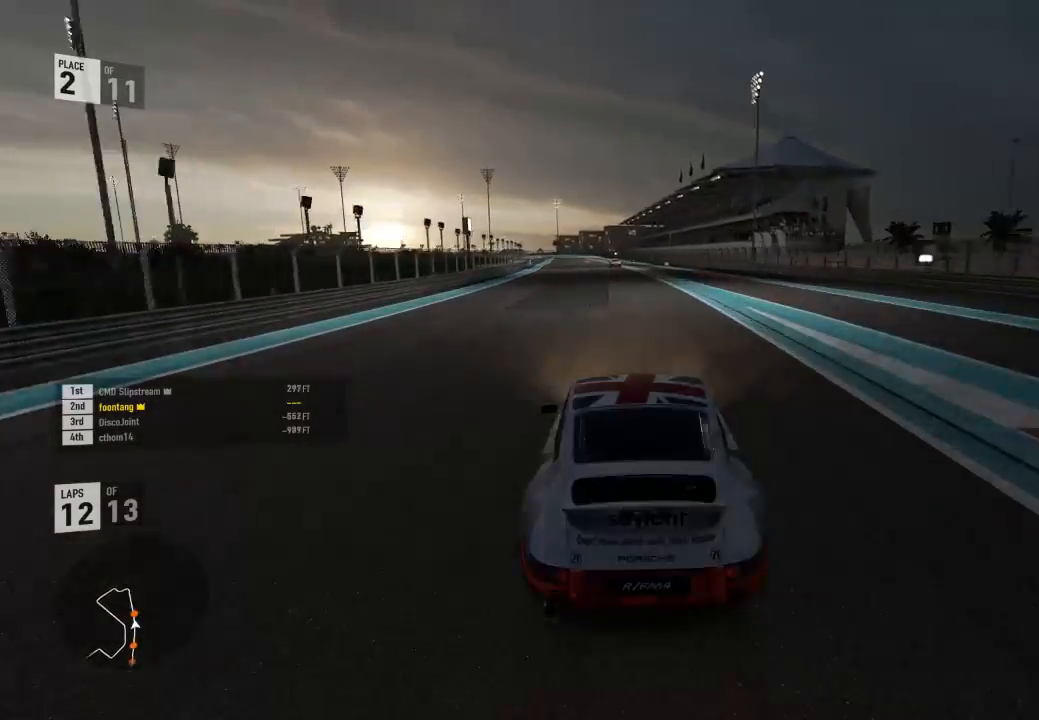
{"buttons": ["R2"], "left_stick": "center", "right_stick": "center", "events": [[67, "left_stick", "center"], [200, "left_stick", "left"], [433, "left_stick", "center"]]}
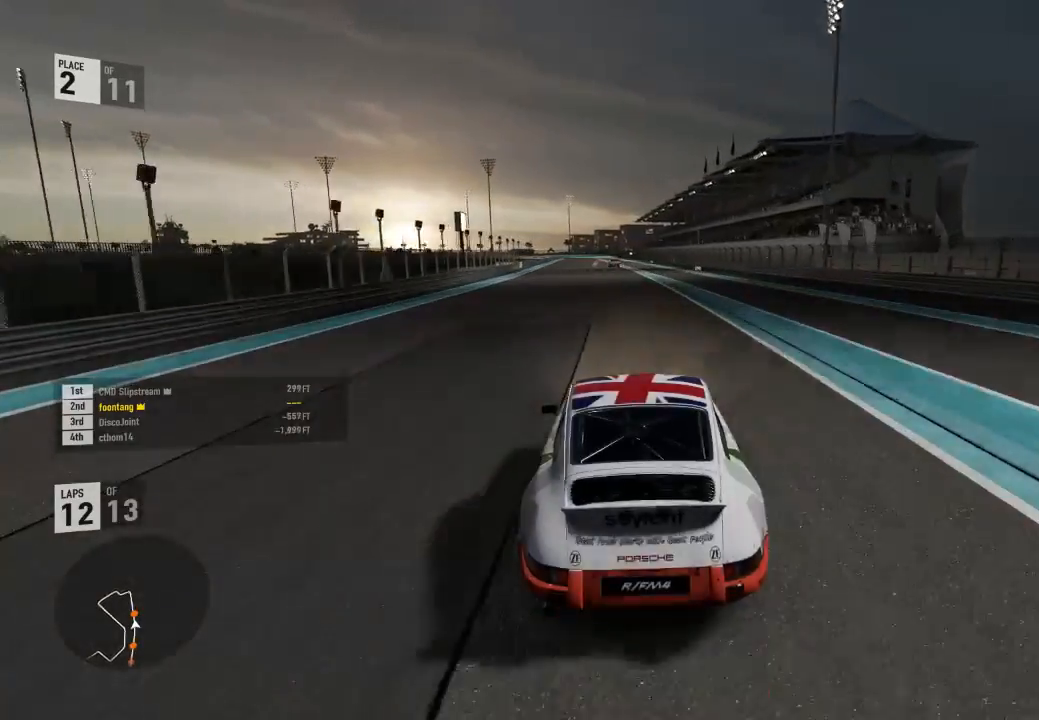
{"buttons": ["R2"], "left_stick": "left", "right_stick": "center", "events": [[67, "left_stick", "left"], [267, "left_stick", "center"], [400, "left_stick", "left"]]}
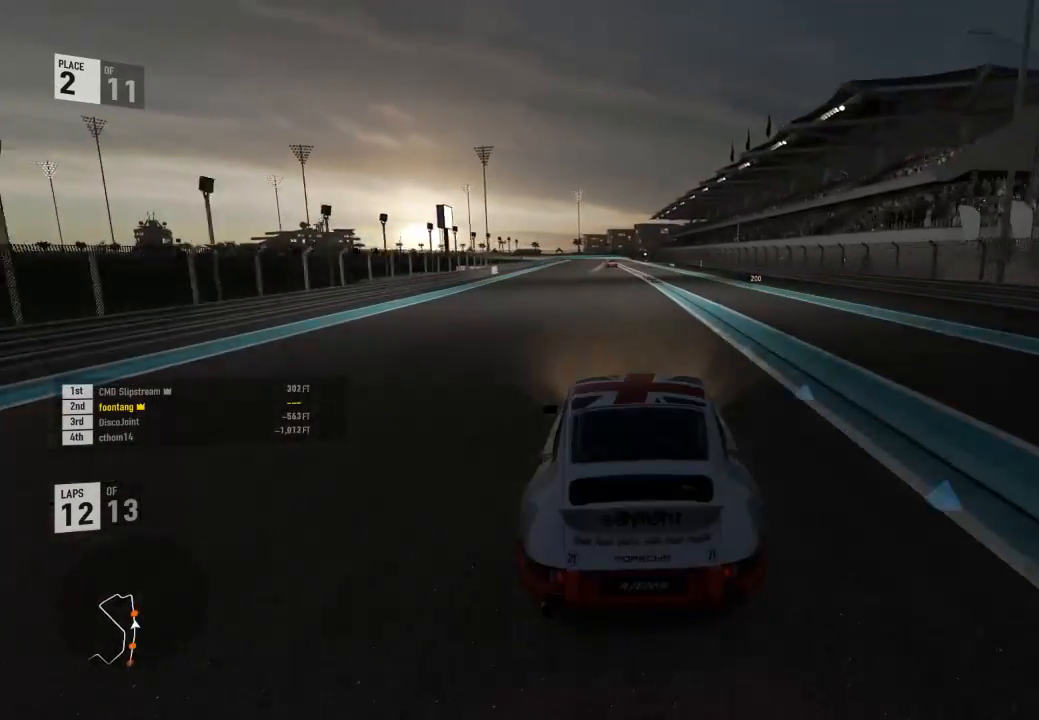
{"buttons": ["R2"], "left_stick": "left", "right_stick": "center", "events": [[133, "left_stick", "center"], [267, "left_stick", "left"]]}
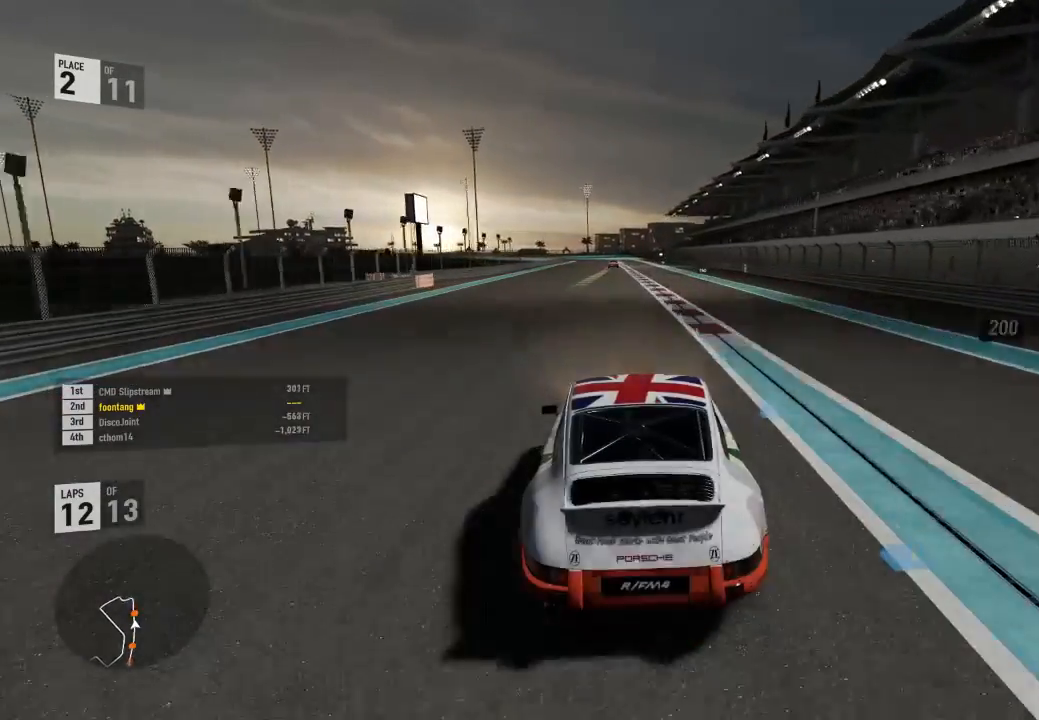
{"buttons": ["R2"], "left_stick": "left", "right_stick": "center", "events": [[33, "left_stick", "center"], [333, "left_stick", "left"]]}
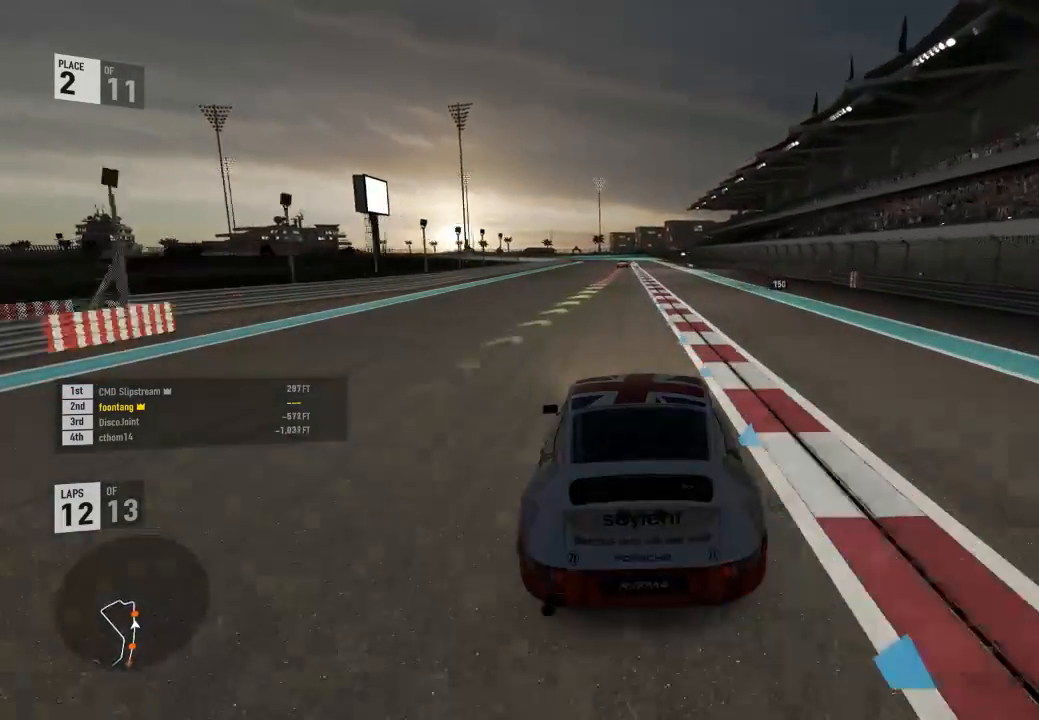
{"buttons": ["R2"], "left_stick": "left", "right_stick": "center", "events": [[67, "left_stick", "center"], [433, "left_stick", "left"]]}
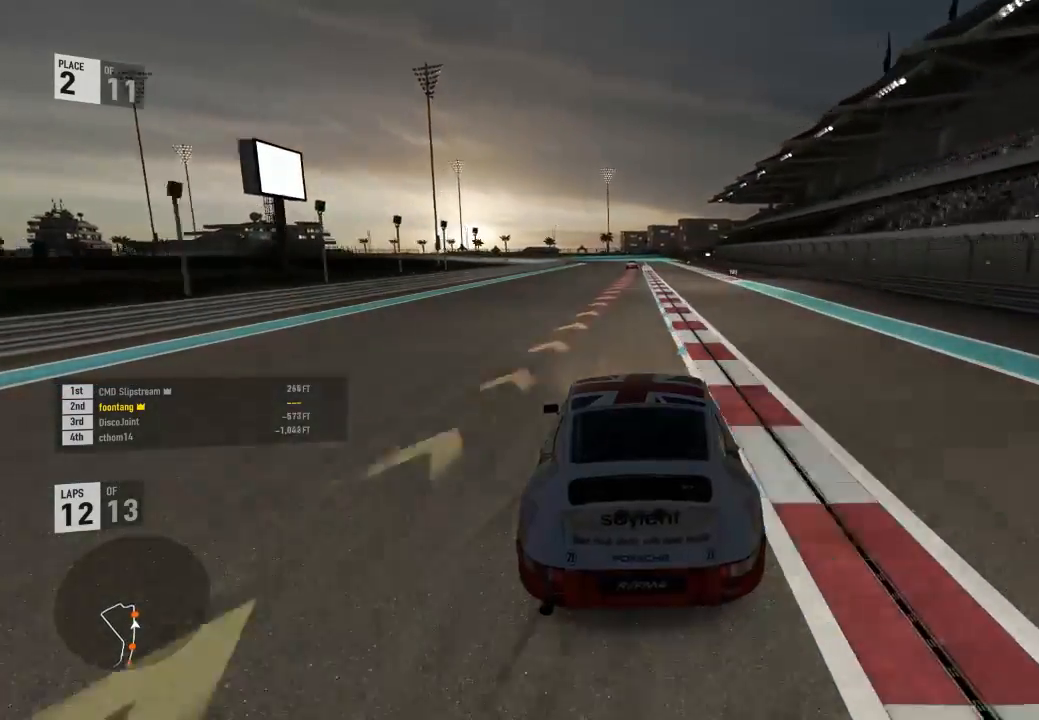
{"buttons": ["L2"], "left_stick": "center", "right_stick": "center", "events": [[33, "left_stick", "center"], [133, "L2", "down"], [133, "R2", "up"], [233, "A", "down"], [233, "R2", "down"], [267, "X", "down"], [367, "A", "up"], [367, "R2", "up"], [367, "X", "up"]]}